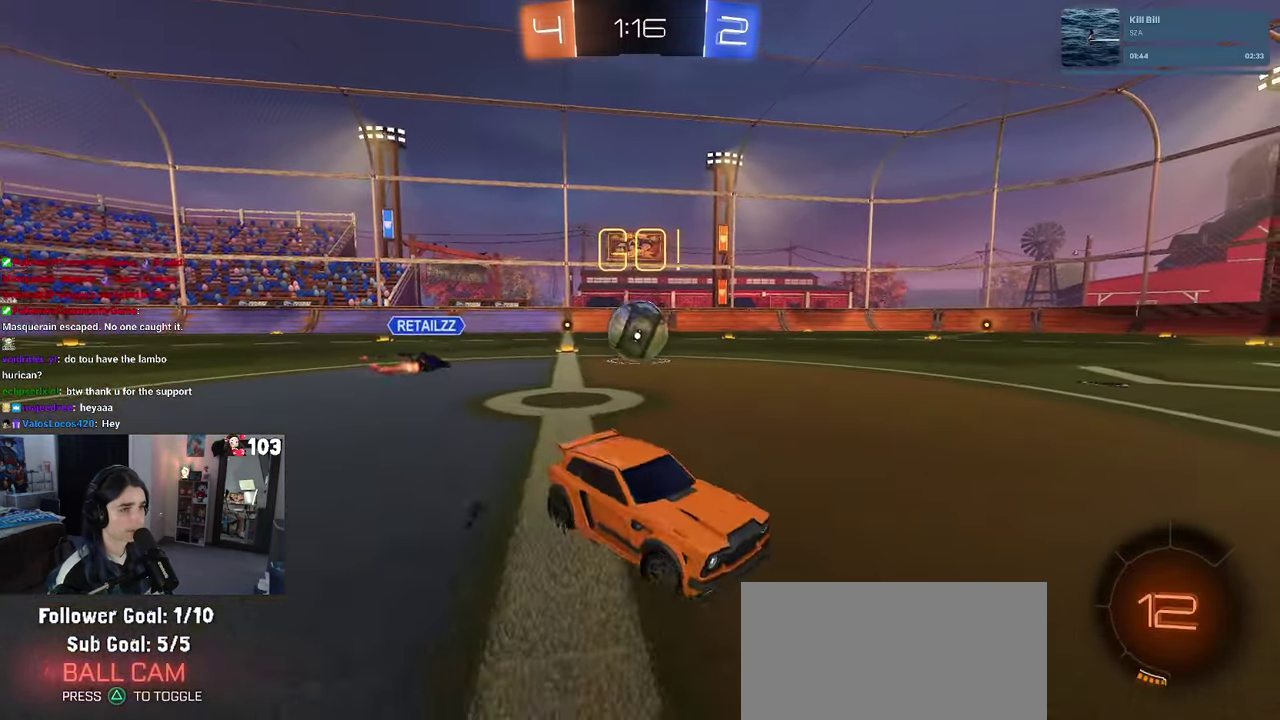
Gameplay with a controller (PlayStation layout); each line is a JSON object with the inputs held at the frame after it. "events" lists button and stick changes between this image and that frame as [ms after this image, input, new state], when the widget could be followed in between. This document gives stick clicks only as held states, not as events. Not read: L1.
{"buttons": ["R2"], "left_stick": "left", "right_stick": "center", "events": [[450, "left_stick", "left"]]}
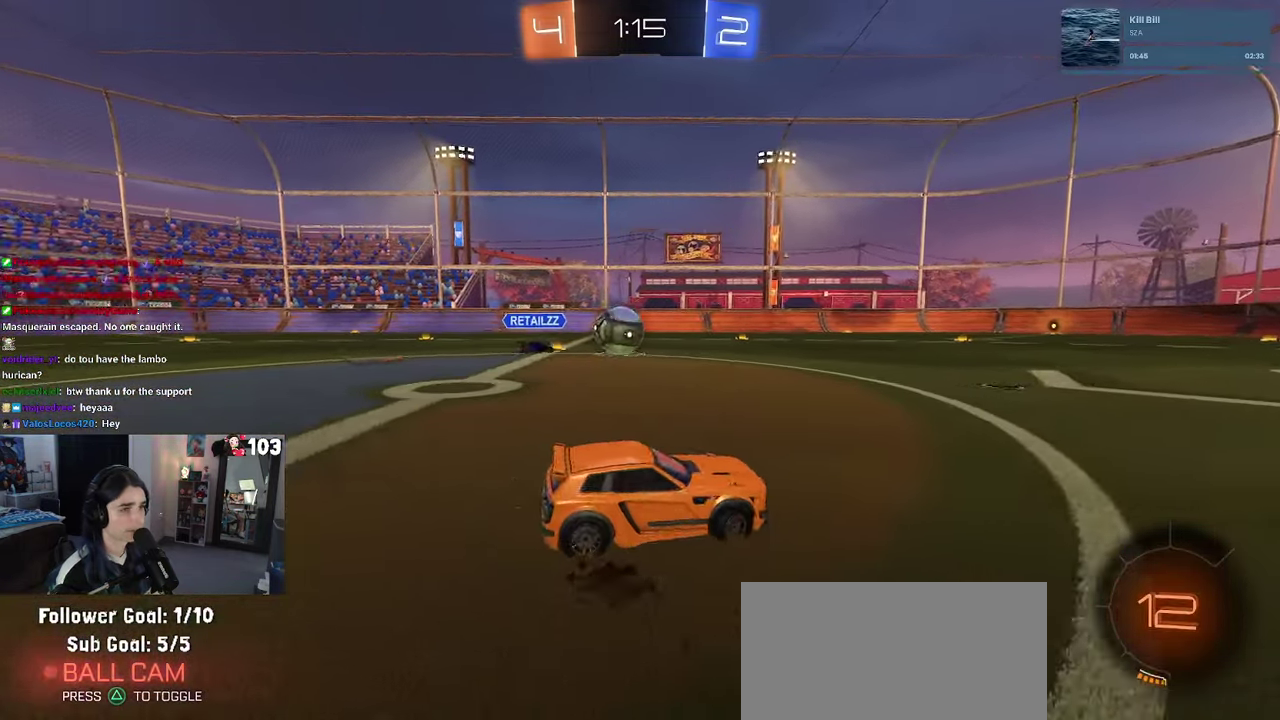
{"buttons": ["SQUARE", "R1", "R2"], "left_stick": "down-right", "right_stick": "center"}
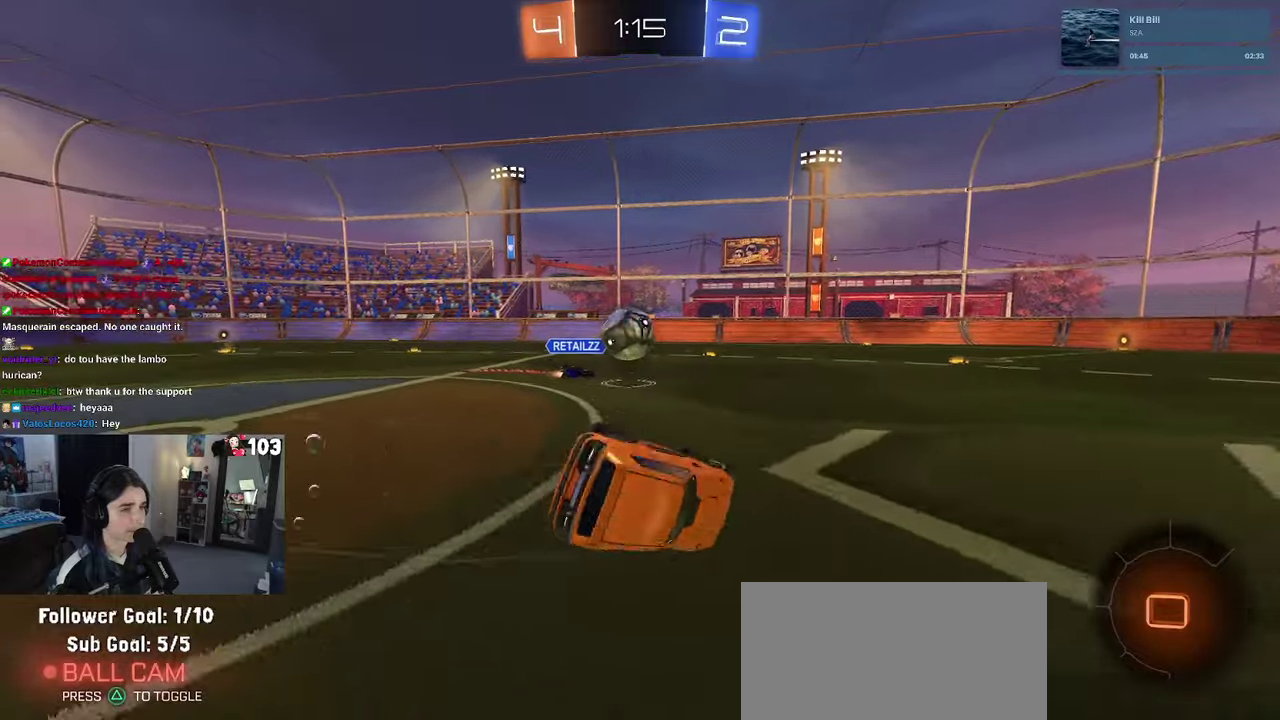
{"buttons": ["SQUARE", "R2"], "left_stick": "right", "right_stick": "center"}
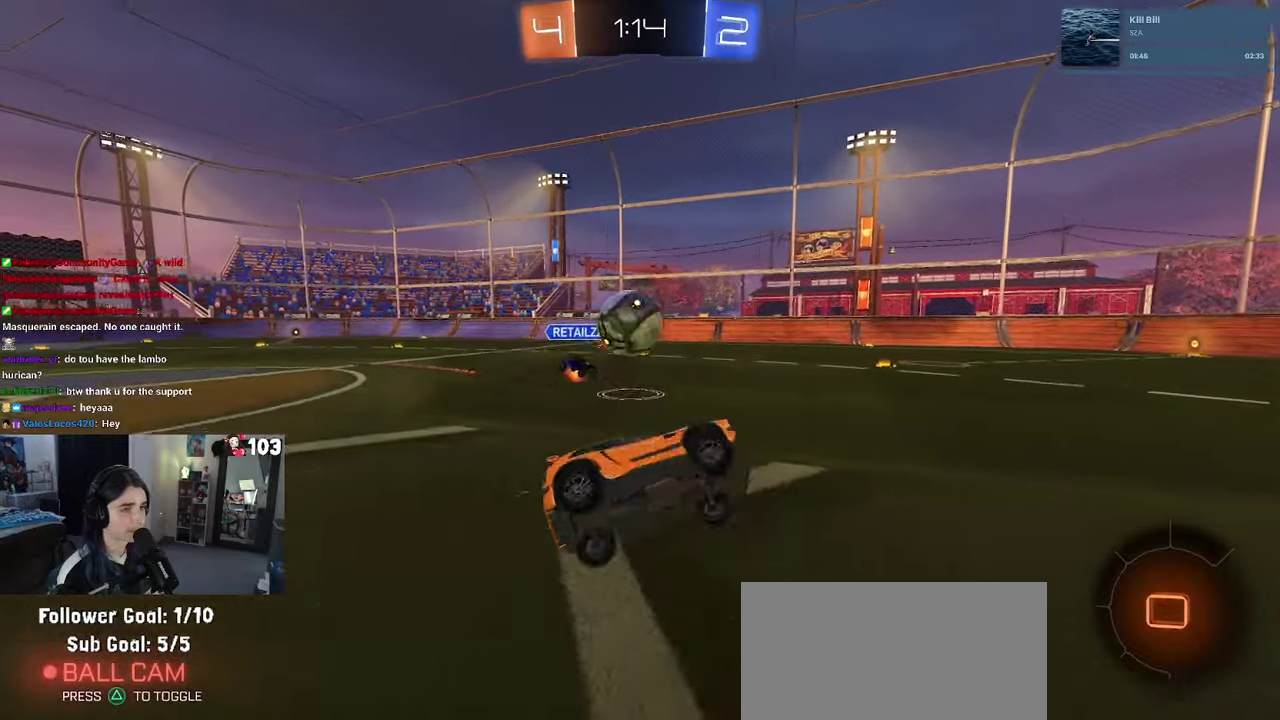
{"buttons": ["R1", "R2"], "left_stick": "down-left", "right_stick": "center"}
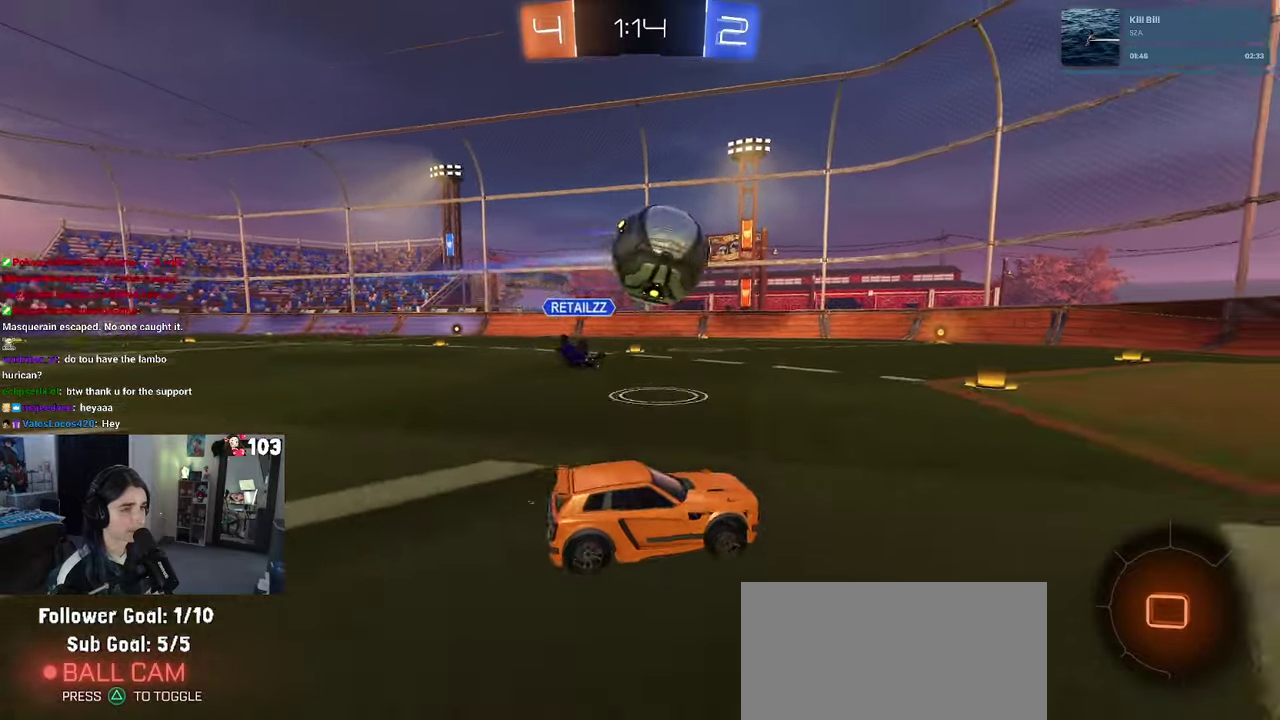
{"buttons": ["R1", "R2"], "left_stick": "down", "right_stick": "center"}
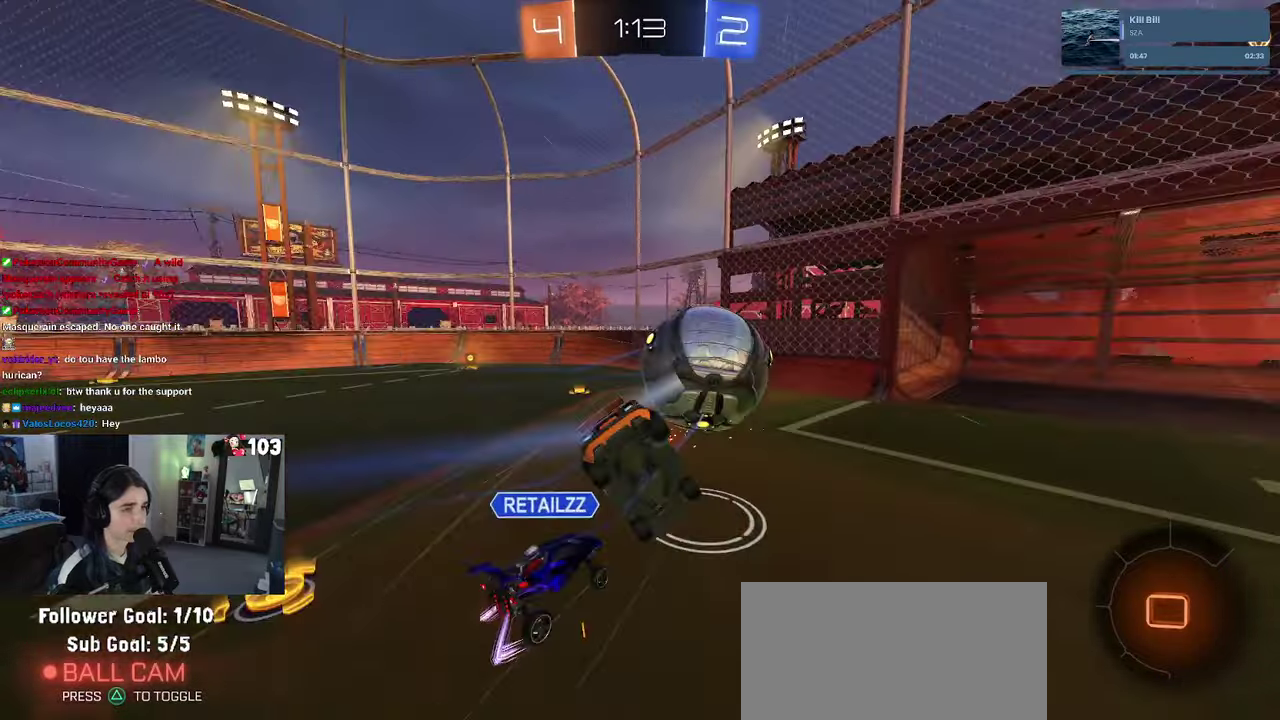
{"buttons": ["SQUARE", "R2"], "left_stick": "up-left", "right_stick": "center"}
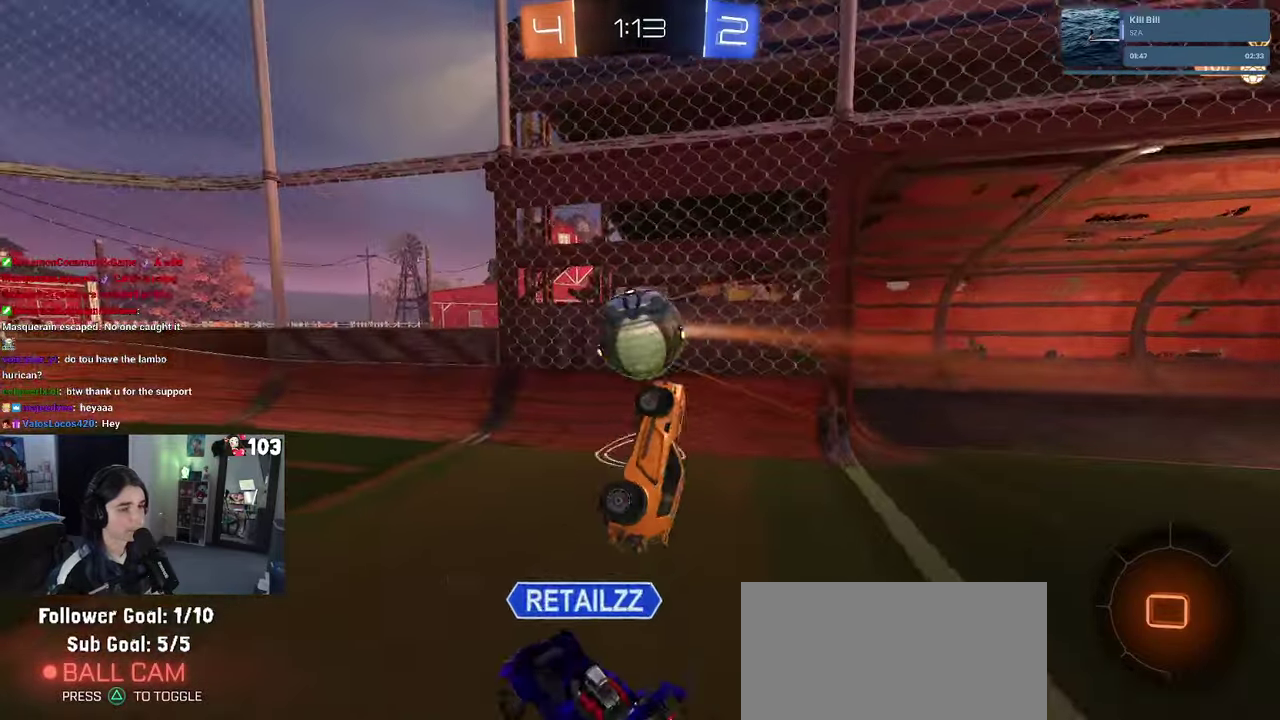
{"buttons": ["R2"], "left_stick": "up-left", "right_stick": "center", "events": [[217, "SQUARE", "up"]]}
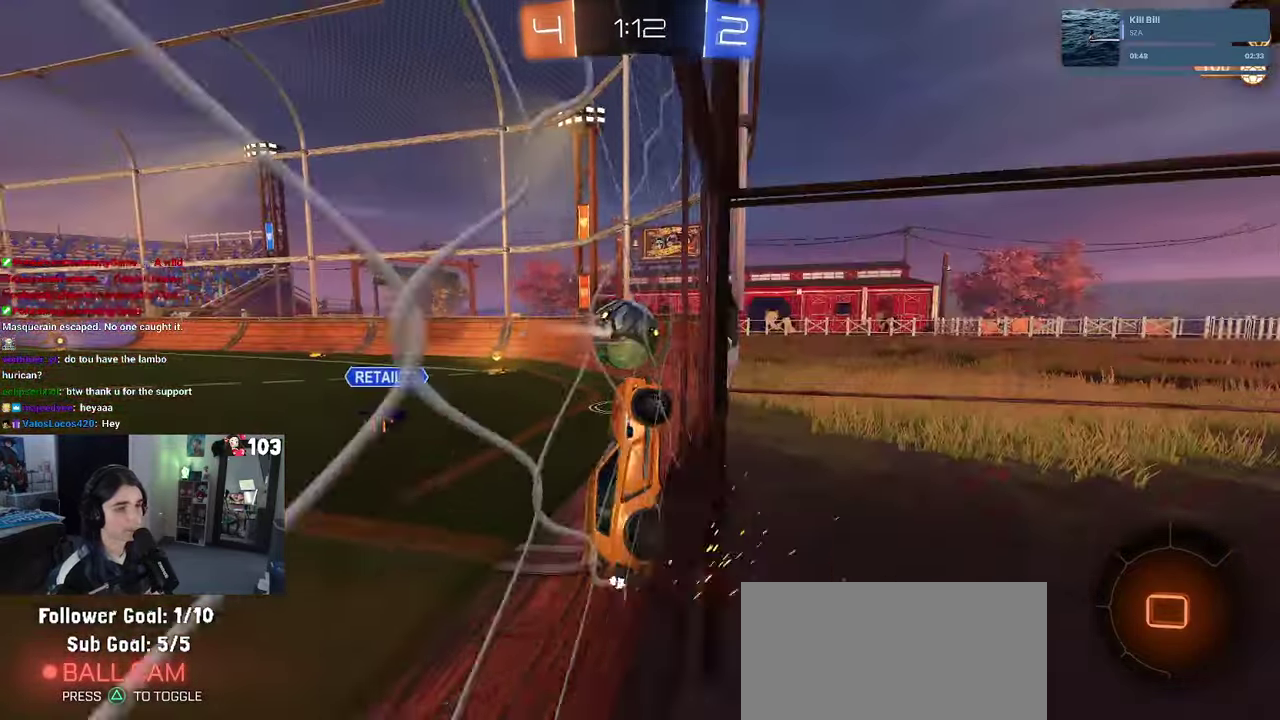
{"buttons": ["SQUARE", "R2"], "left_stick": "left", "right_stick": "center", "events": [[367, "left_stick", "left"], [417, "SQUARE", "down"]]}
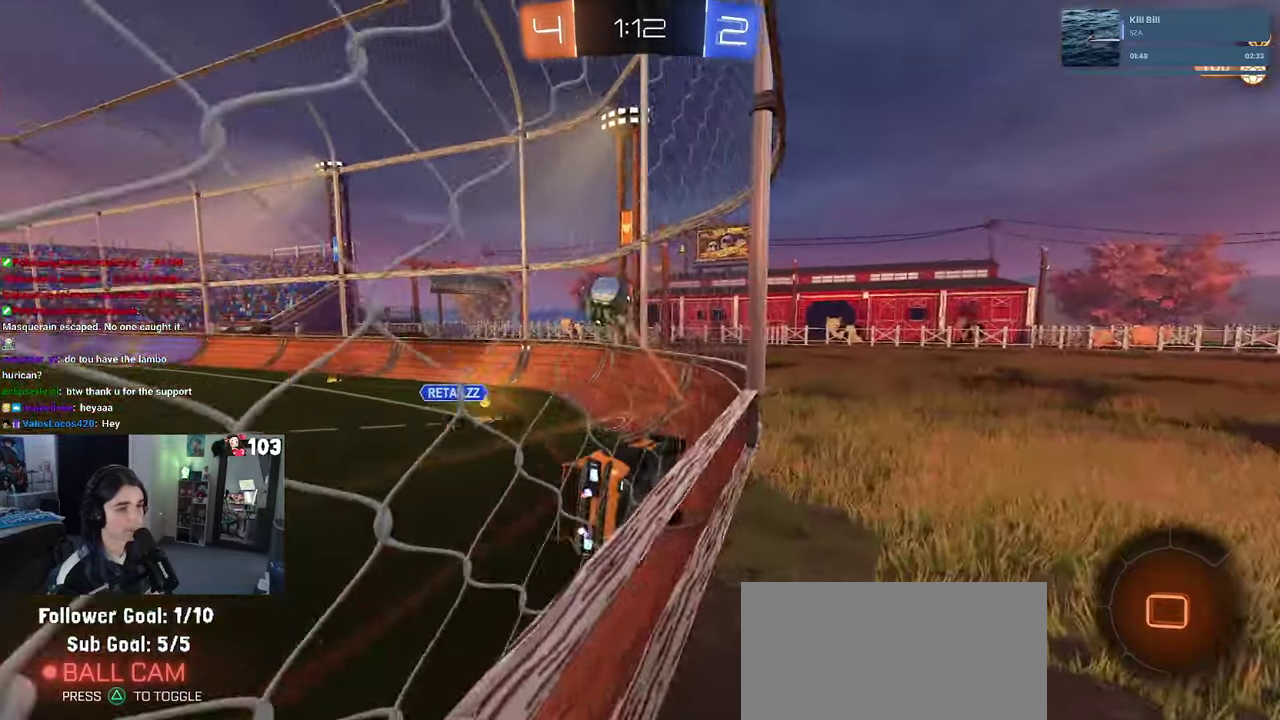
{"buttons": ["R2"], "left_stick": "left", "right_stick": "center", "events": [[84, "SQUARE", "up"]]}
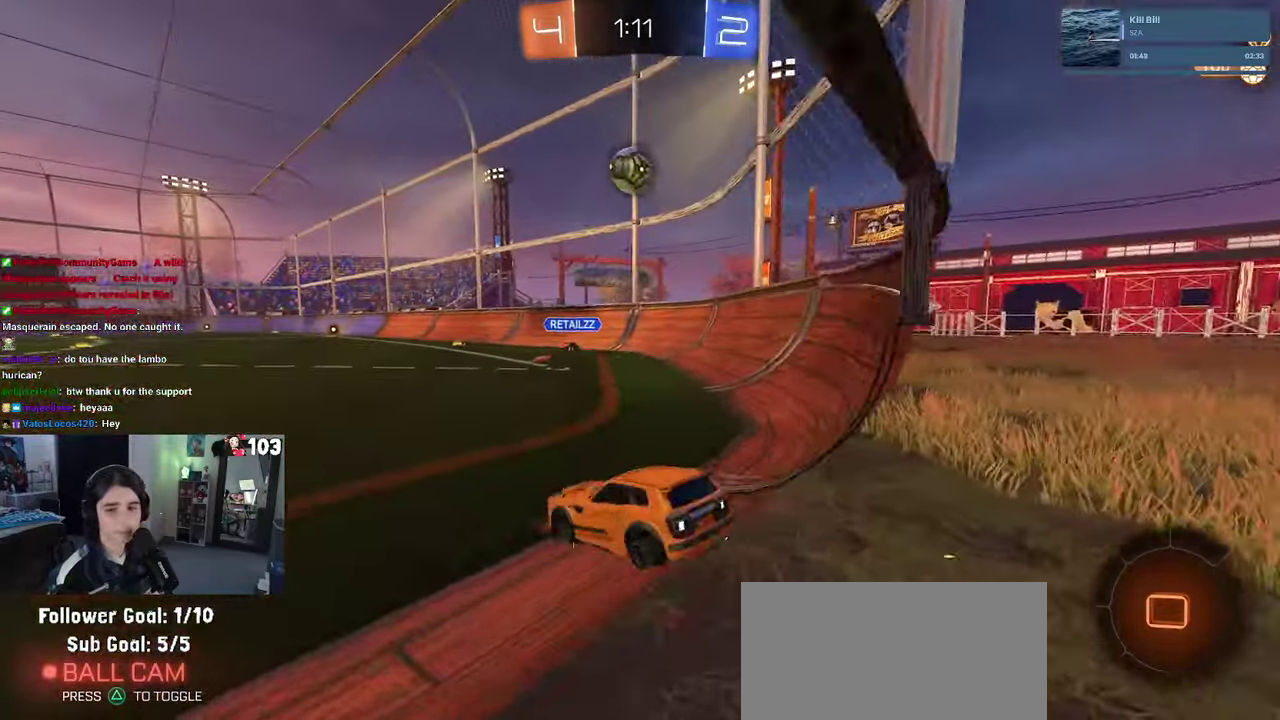
{"buttons": ["R2"], "left_stick": "left", "right_stick": "center", "events": []}
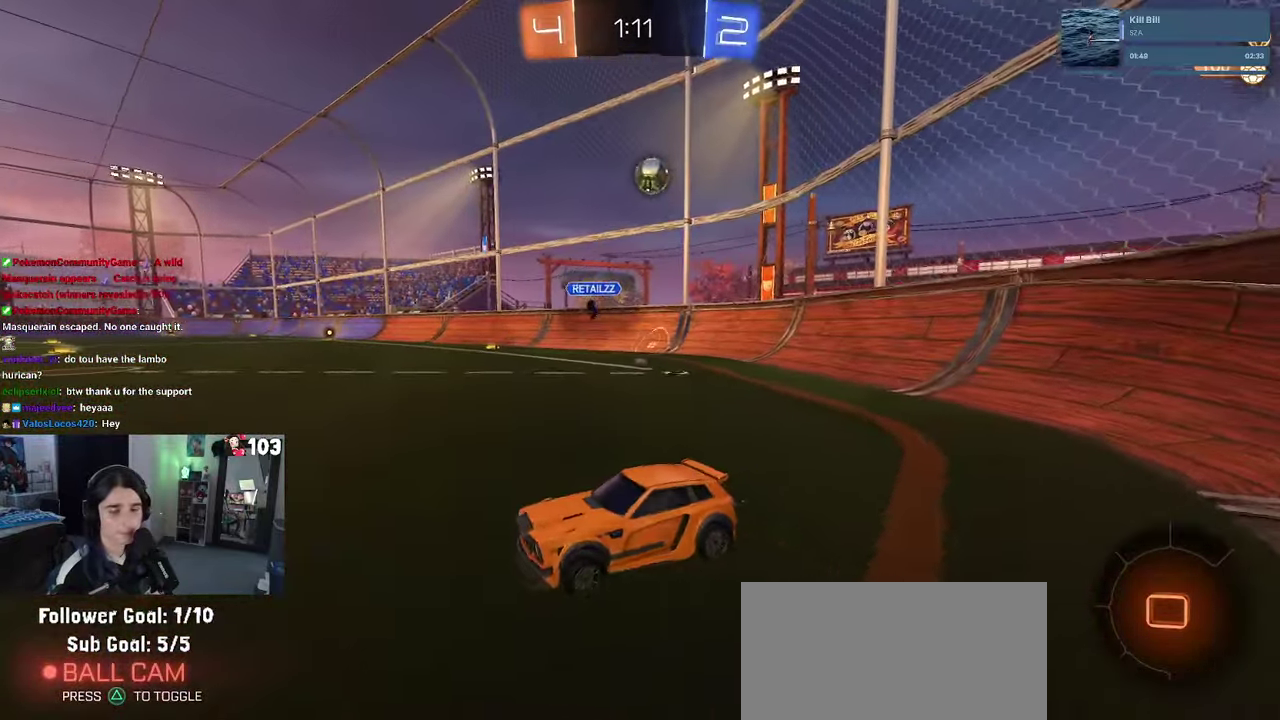
{"buttons": ["R2"], "left_stick": "right", "right_stick": "center", "events": [[34, "left_stick", "center"], [134, "left_stick", "right"]]}
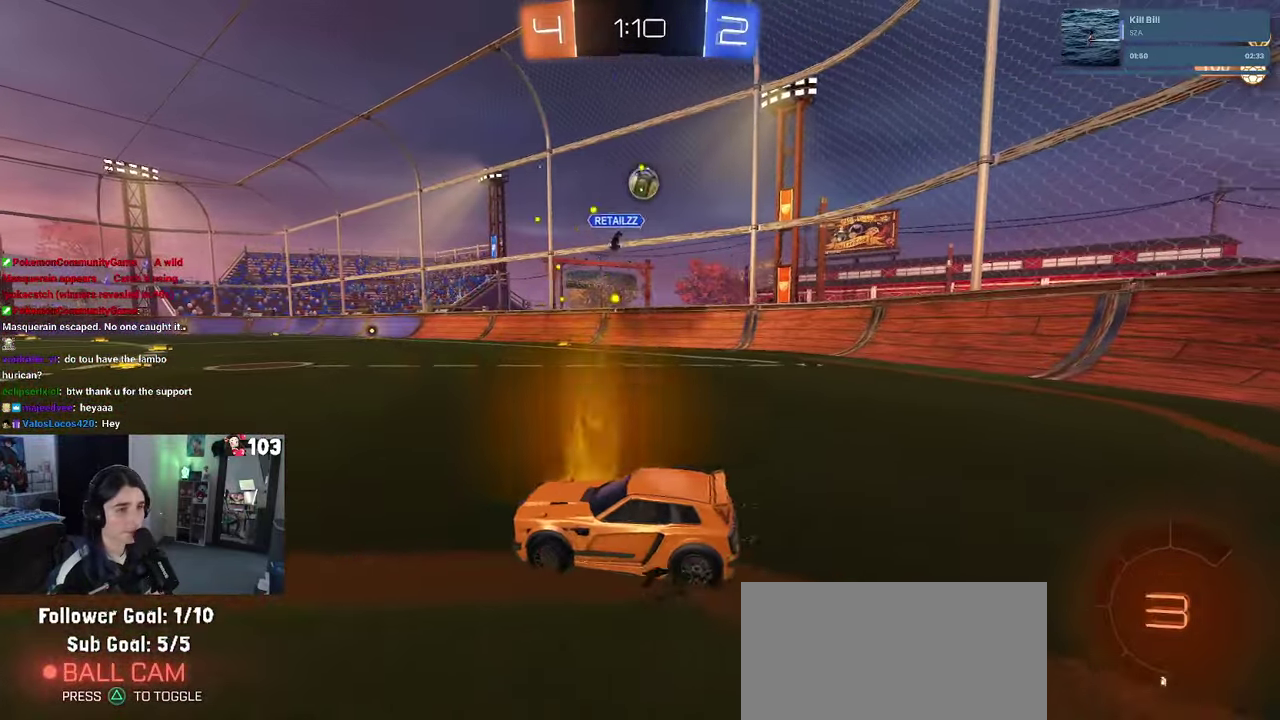
{"buttons": ["SQUARE", "R2"], "left_stick": "left", "right_stick": "center", "events": [[266, "left_stick", "center"], [400, "SQUARE", "down"], [433, "left_stick", "left"]]}
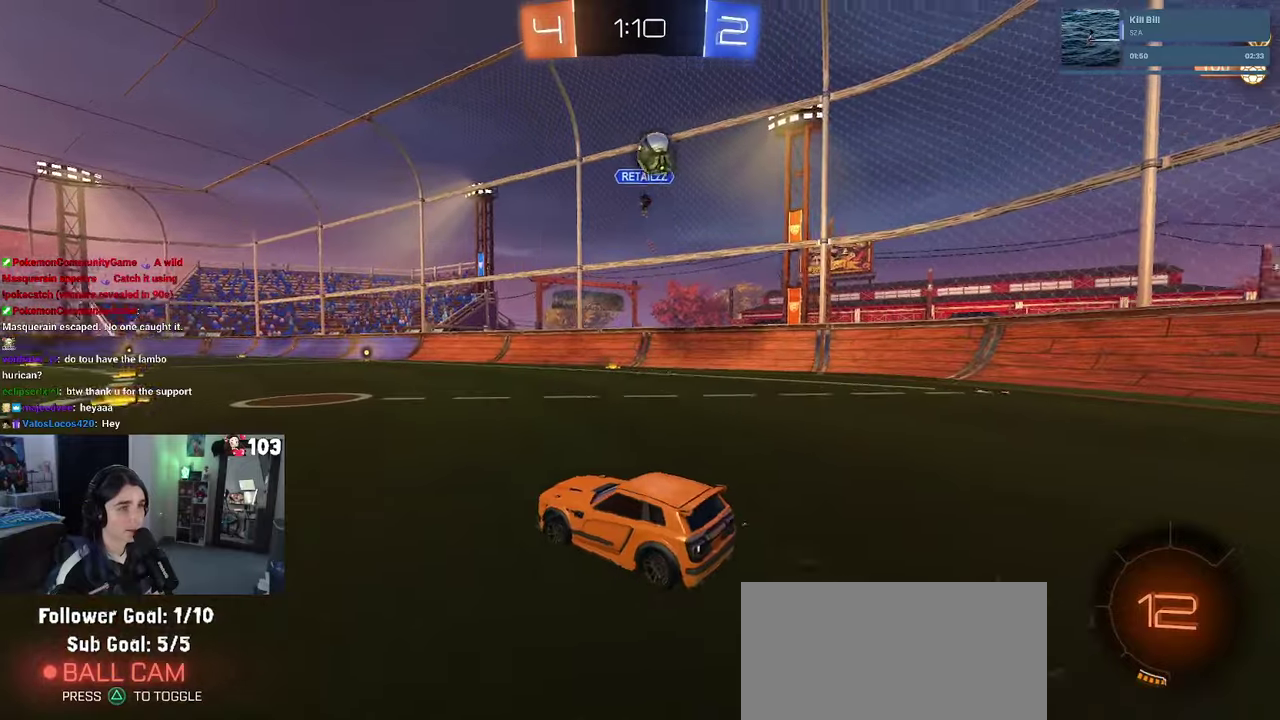
{"buttons": ["R2"], "left_stick": "left", "right_stick": "center", "events": [[66, "SQUARE", "up"]]}
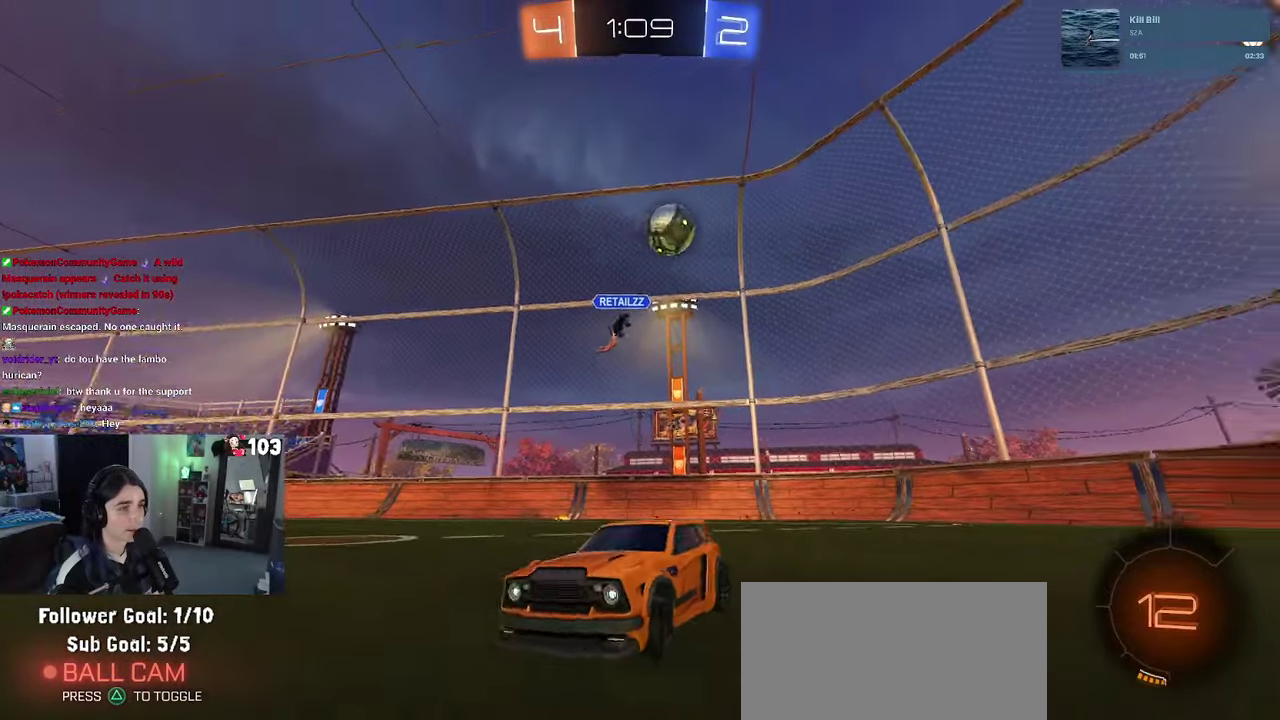
{"buttons": ["R2"], "left_stick": "center", "right_stick": "center", "events": [[183, "left_stick", "center"]]}
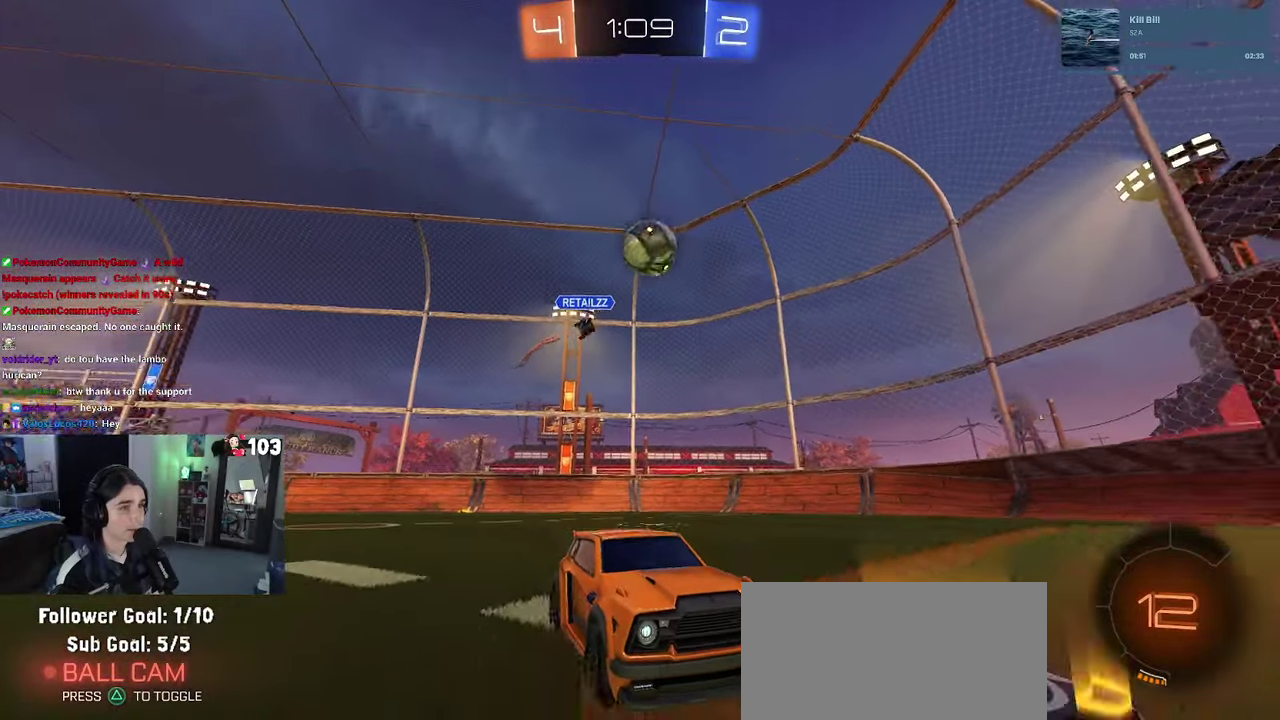
{"buttons": ["R2"], "left_stick": "left", "right_stick": "center", "events": [[50, "SQUARE", "down"], [50, "left_stick", "left"], [183, "SQUARE", "up"], [216, "left_stick", "center"], [366, "left_stick", "left"]]}
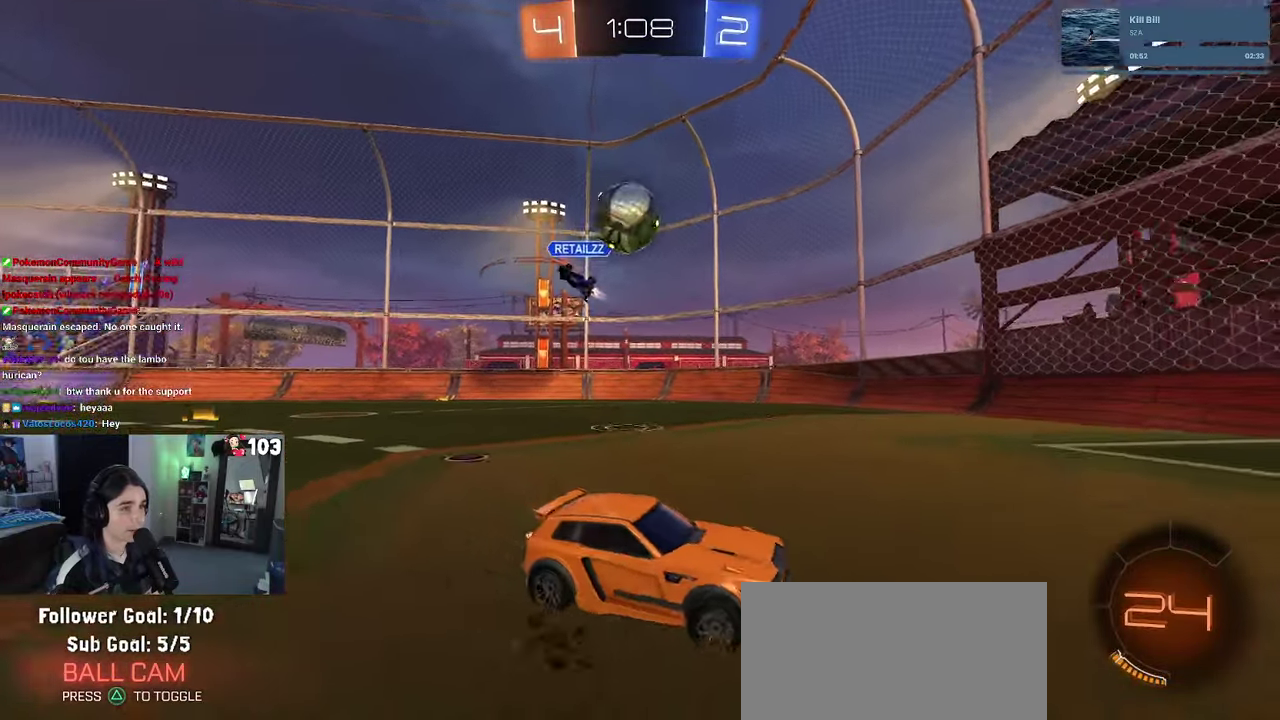
{"buttons": ["L2", "R2"], "left_stick": "left", "right_stick": "center", "events": [[150, "R2", "up"], [166, "L2", "down"], [283, "R2", "down"], [366, "CROSS", "down"], [483, "CROSS", "up"]]}
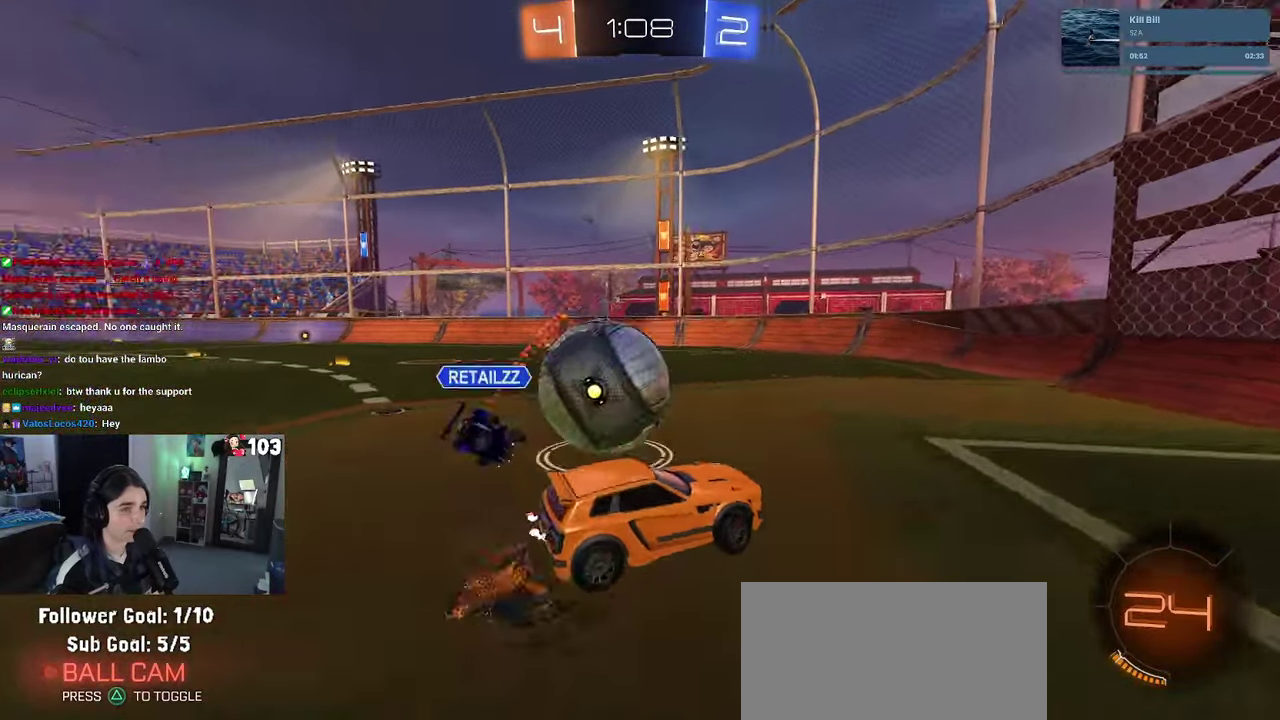
{"buttons": ["SQUARE", "R2"], "left_stick": "left", "right_stick": "center", "events": [[33, "CROSS", "down"], [100, "SQUARE", "down"], [133, "CROSS", "up"], [133, "left_stick", "up-left"], [300, "L2", "up"], [483, "left_stick", "left"]]}
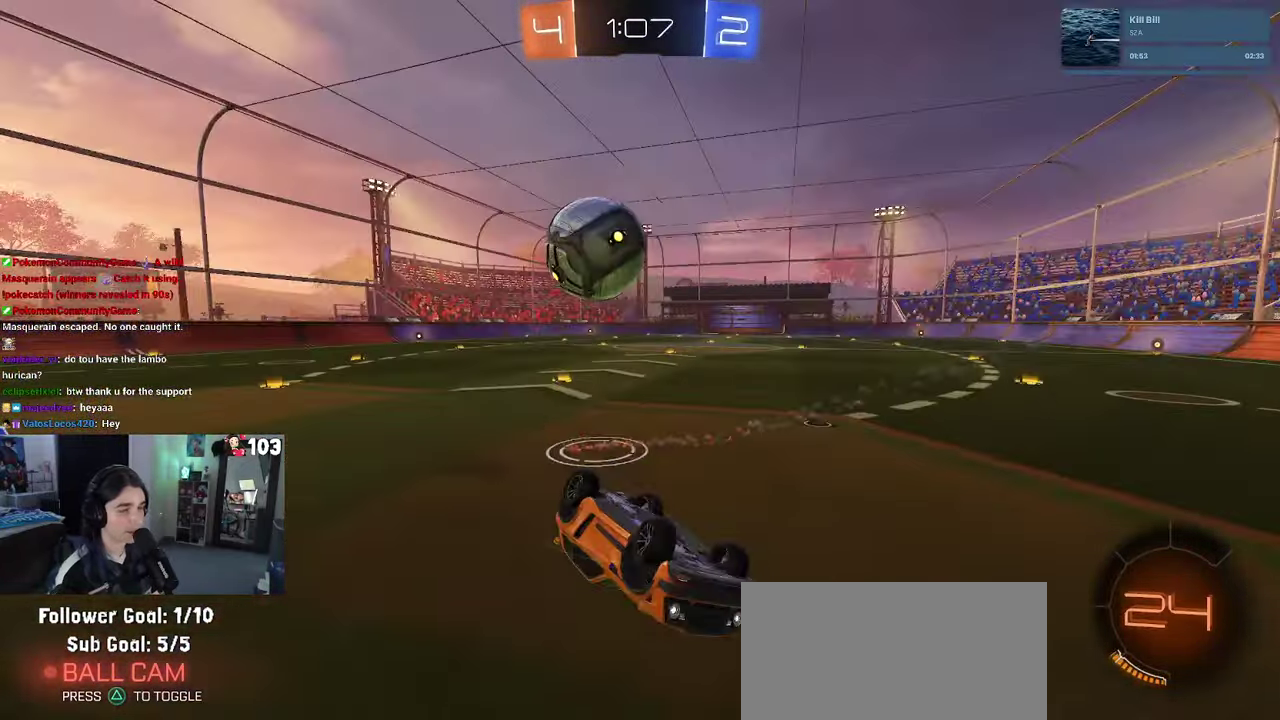
{"buttons": ["R2"], "left_stick": "up-right", "right_stick": "center", "events": [[216, "SQUARE", "up"], [316, "left_stick", "center"], [416, "left_stick", "up-right"]]}
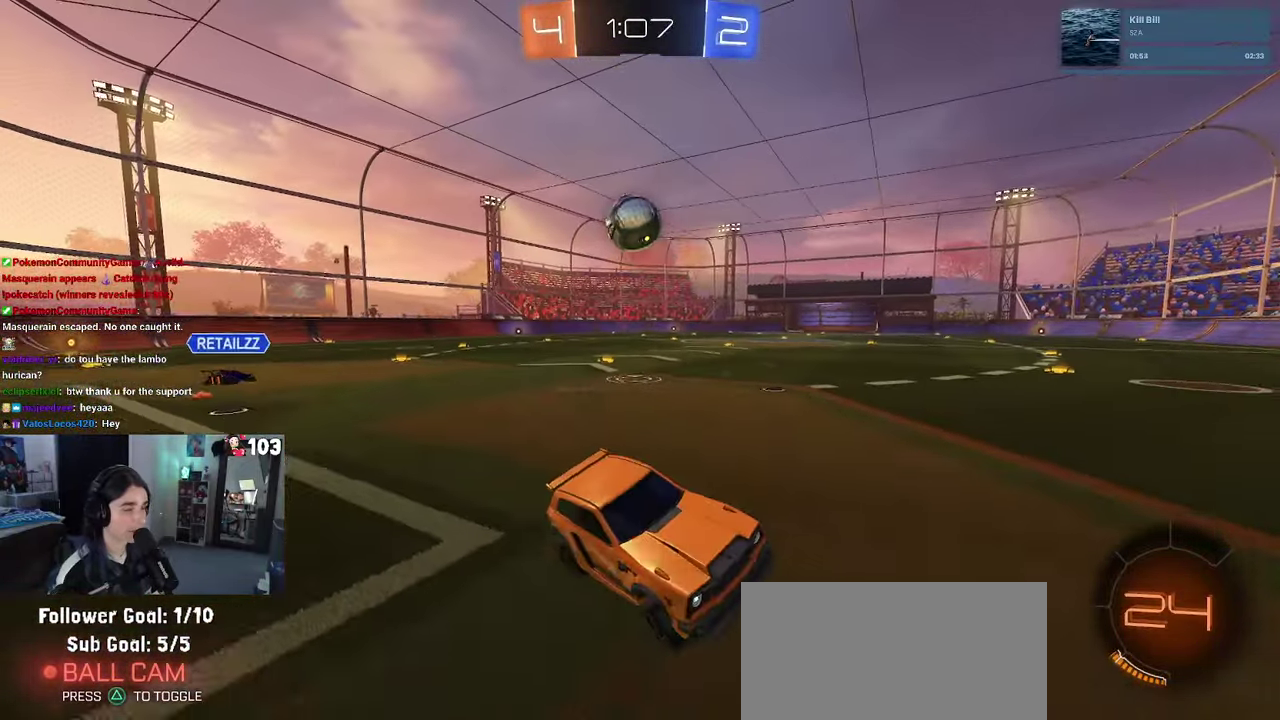
{"buttons": ["R2"], "left_stick": "right", "right_stick": "center", "events": [[16, "left_stick", "right"], [266, "SQUARE", "down"], [500, "SQUARE", "up"]]}
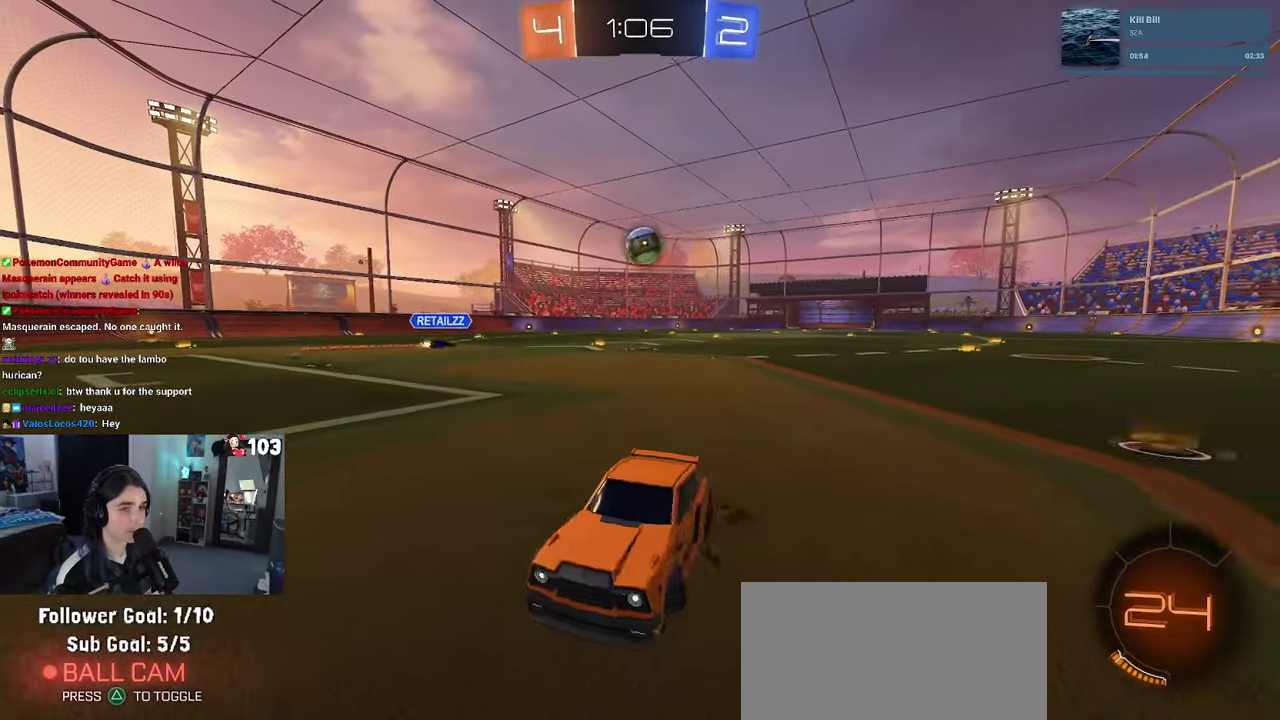
{"buttons": ["R2"], "left_stick": "right", "right_stick": "center", "events": []}
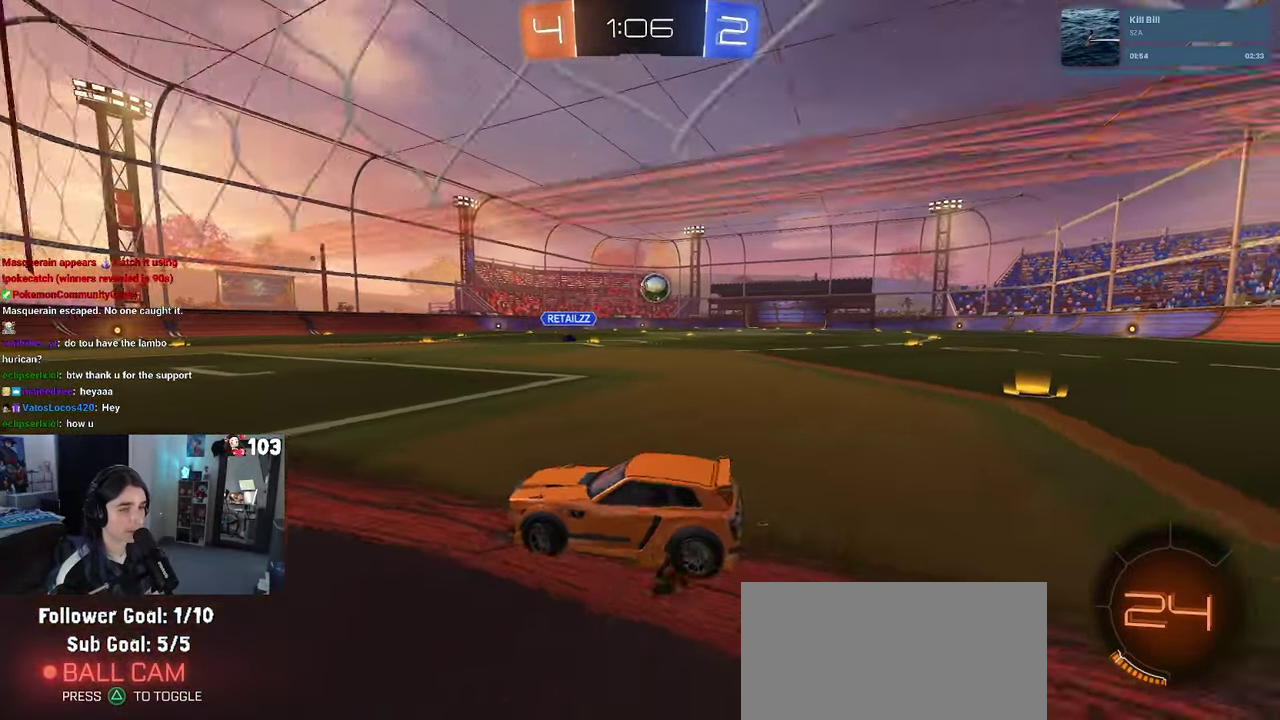
{"buttons": ["R2"], "left_stick": "right", "right_stick": "center", "events": []}
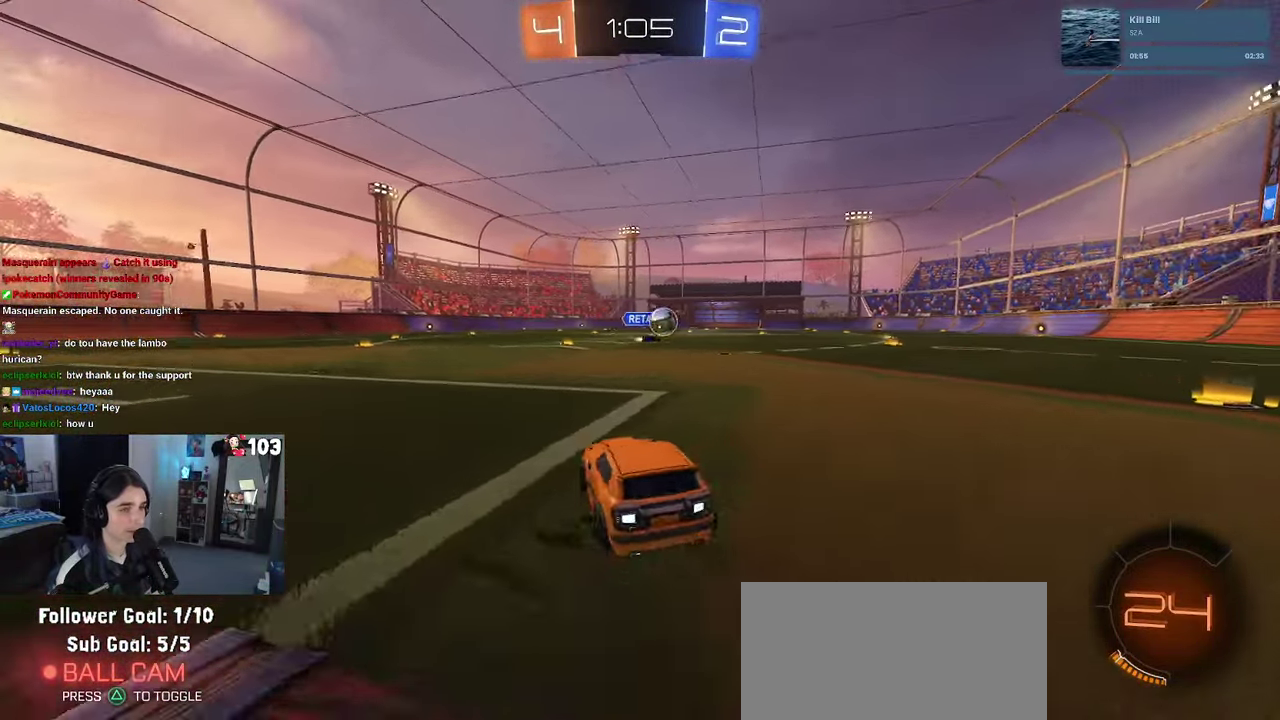
{"buttons": ["R2"], "left_stick": "right", "right_stick": "center", "events": [[333, "SQUARE", "down"], [483, "SQUARE", "up"]]}
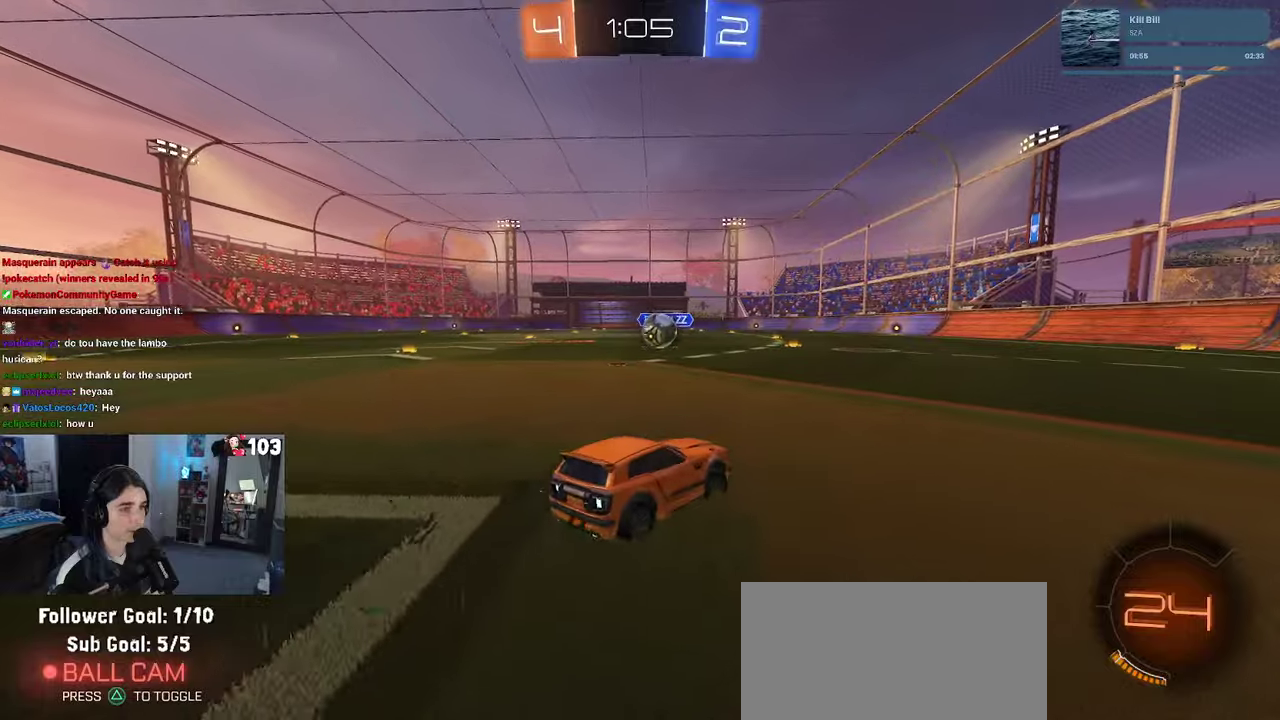
{"buttons": ["R2"], "left_stick": "right", "right_stick": "center", "events": [[233, "SQUARE", "down"], [383, "SQUARE", "up"]]}
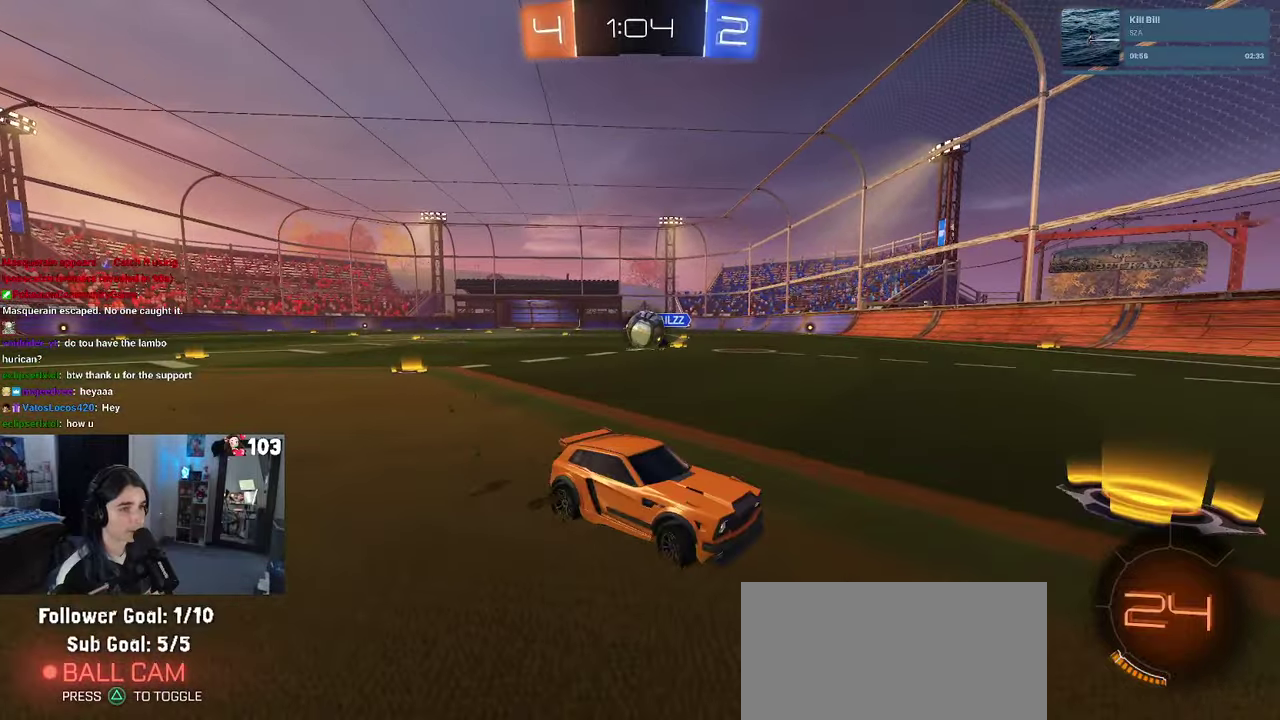
{"buttons": ["R2"], "left_stick": "left", "right_stick": "center", "events": [[417, "left_stick", "center"], [500, "left_stick", "left"]]}
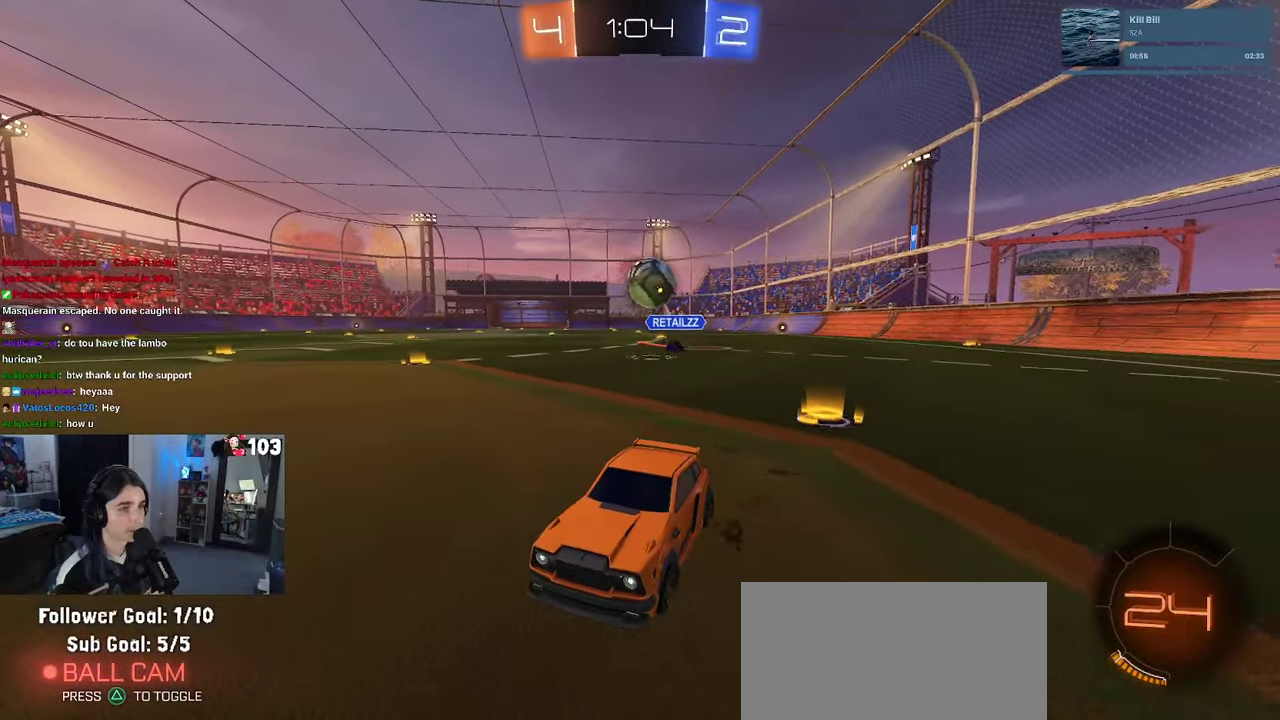
{"buttons": ["L2"], "left_stick": "up-right", "right_stick": "center"}
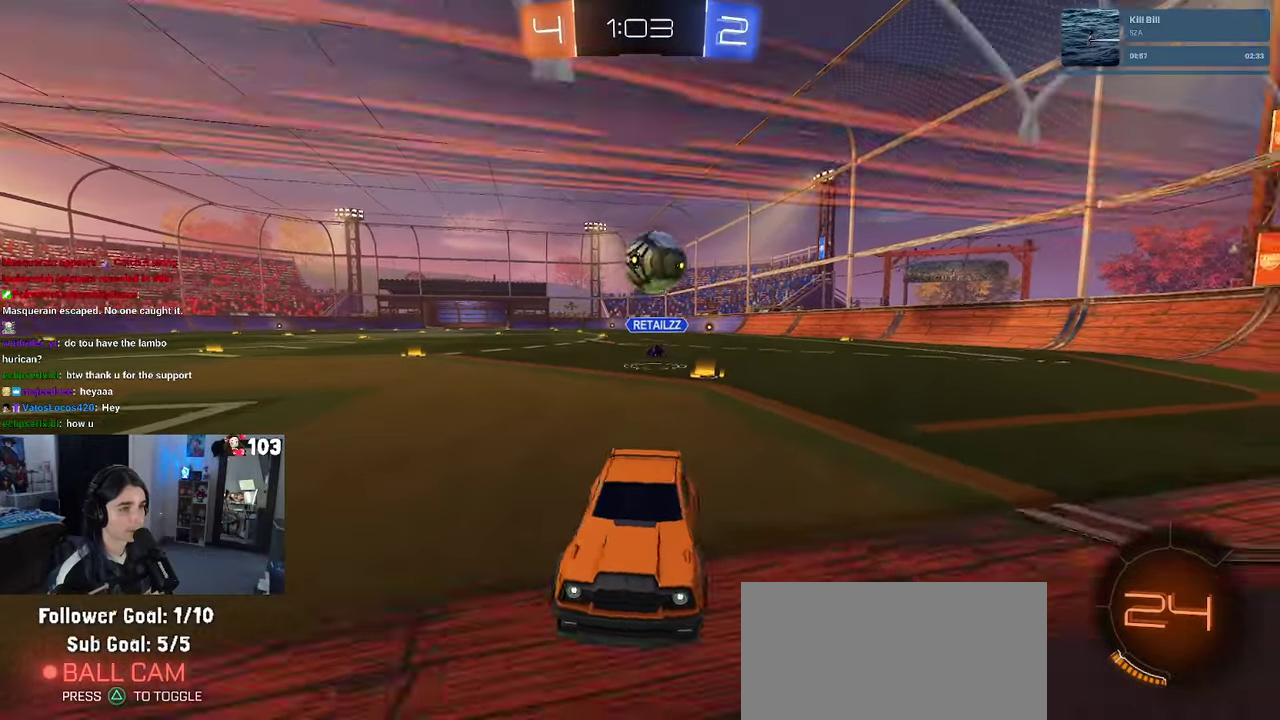
{"buttons": ["R2"], "left_stick": "left", "right_stick": "center"}
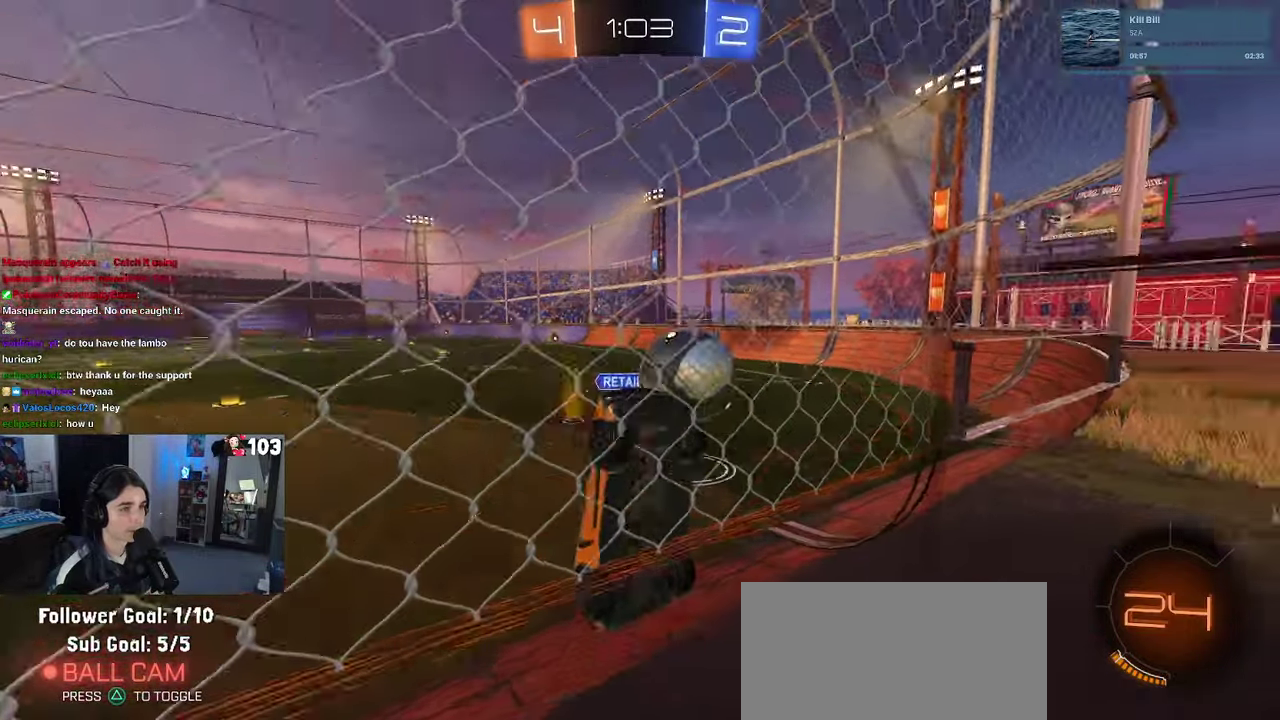
{"buttons": ["R2"], "left_stick": "left", "right_stick": "center", "events": [[100, "left_stick", "center"], [267, "left_stick", "left"]]}
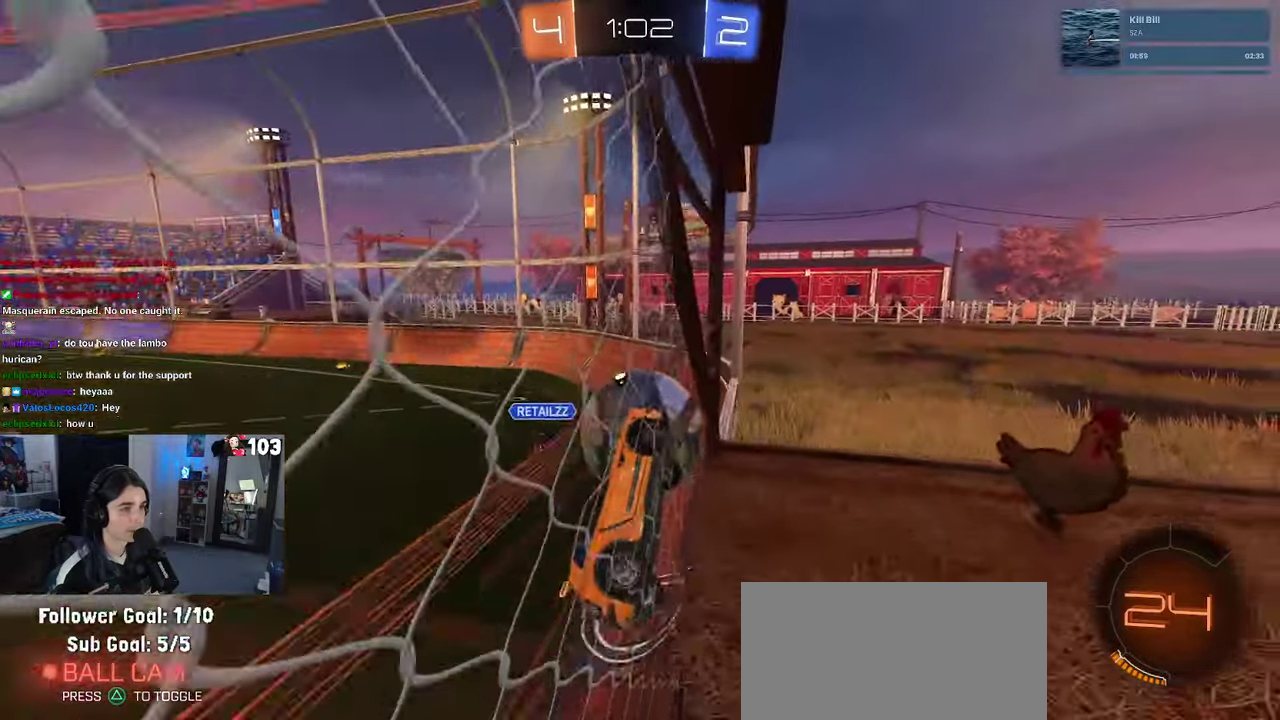
{"buttons": ["R2"], "left_stick": "center", "right_stick": "center", "events": [[83, "left_stick", "center"]]}